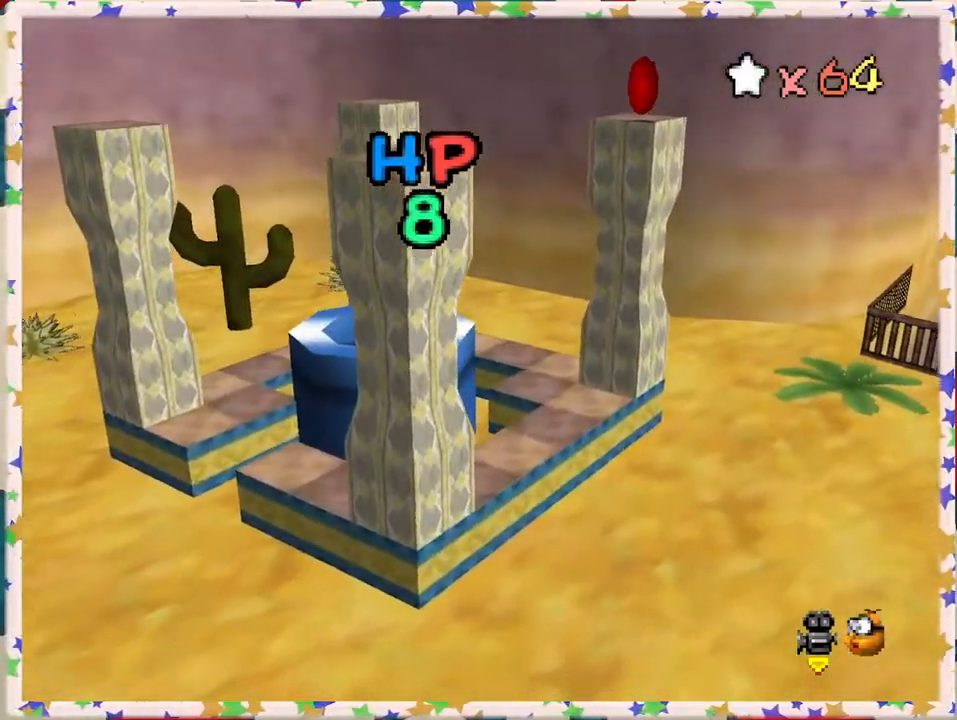
Gameplay with a controller (Nintendo layout); each line is a JSON object with the inputs held at the frame after it. "events" lists button and stick changes between this image and that frame as [ms after this image, input, new state], when the widget could be followed in between. Not read: L3 R3.
{"buttons": [], "left_stick": "center", "events": []}
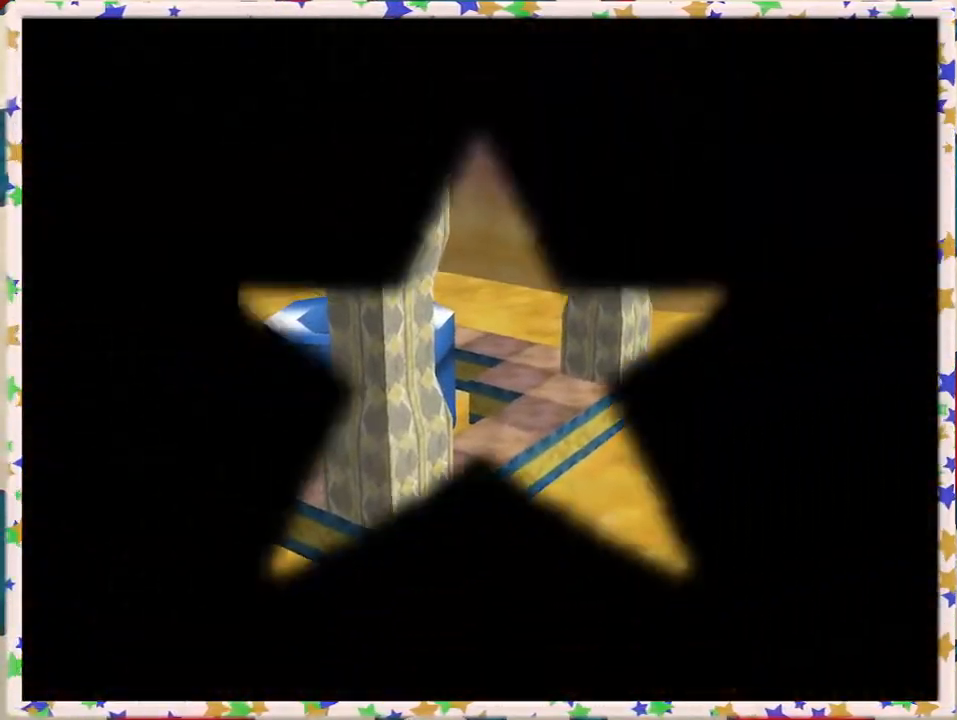
{"buttons": [], "left_stick": "center", "events": []}
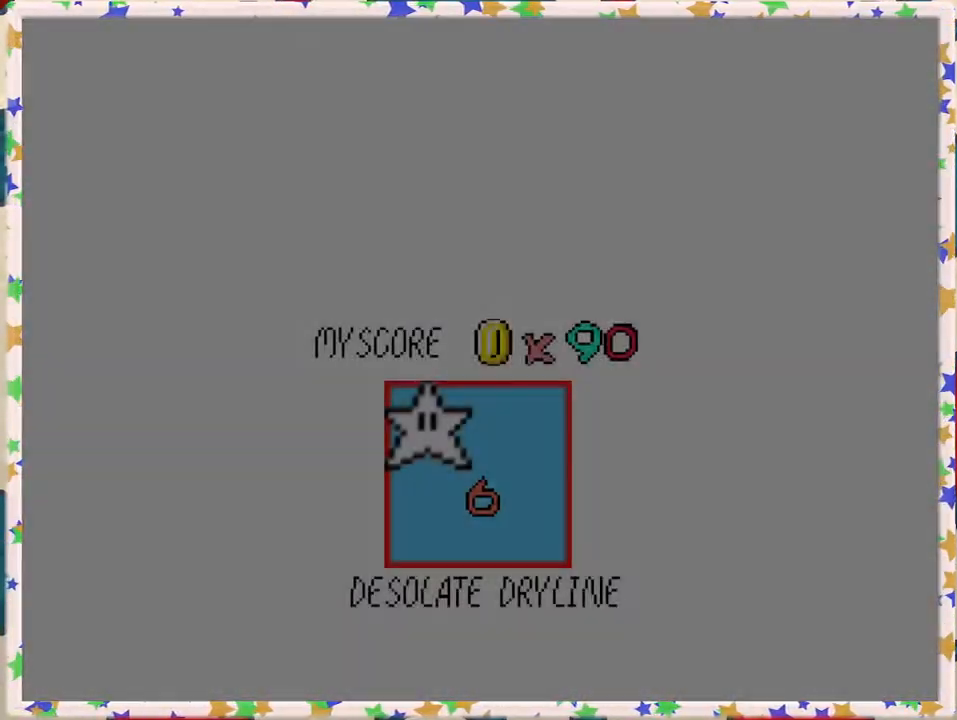
{"buttons": [], "left_stick": "center", "events": []}
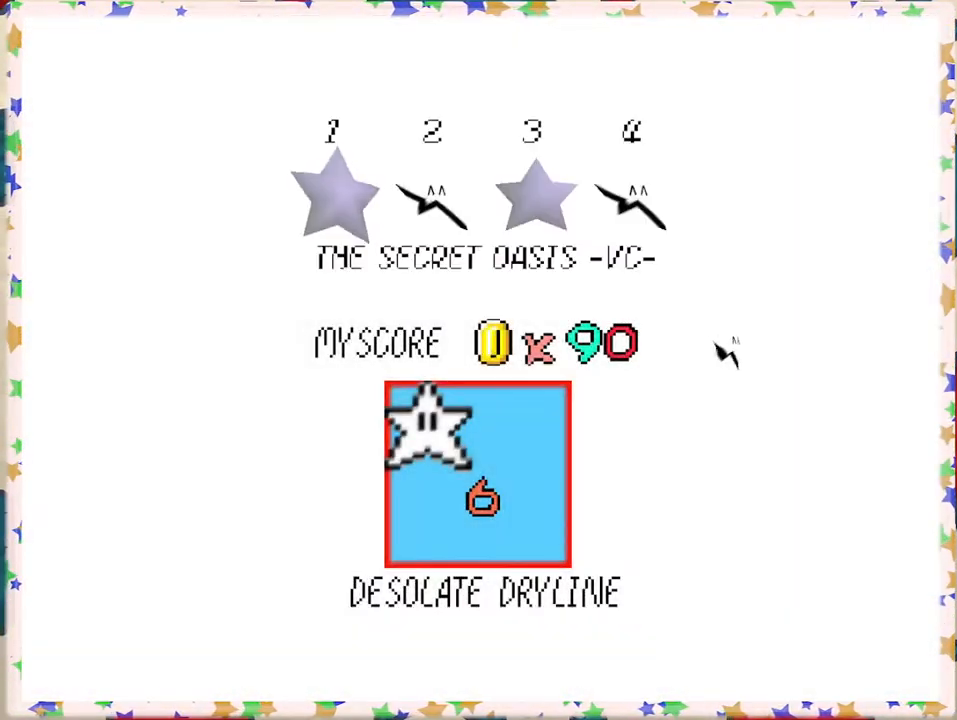
{"buttons": [], "left_stick": "center", "events": [[250, "A", "down"], [383, "A", "up"]]}
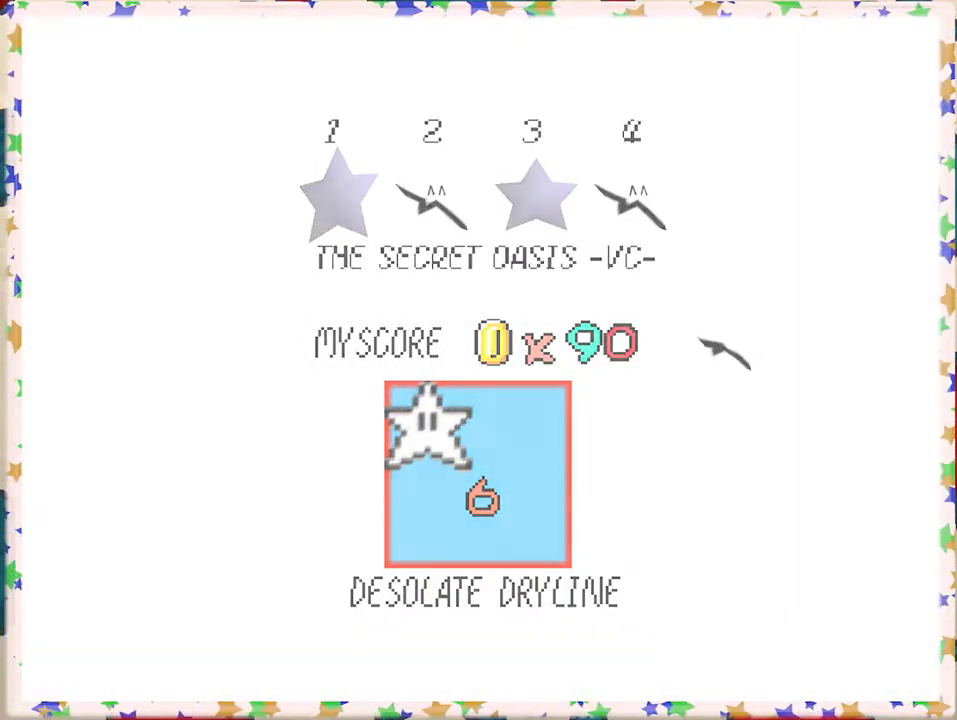
{"buttons": ["A"], "left_stick": "center", "events": [[333, "A", "down"]]}
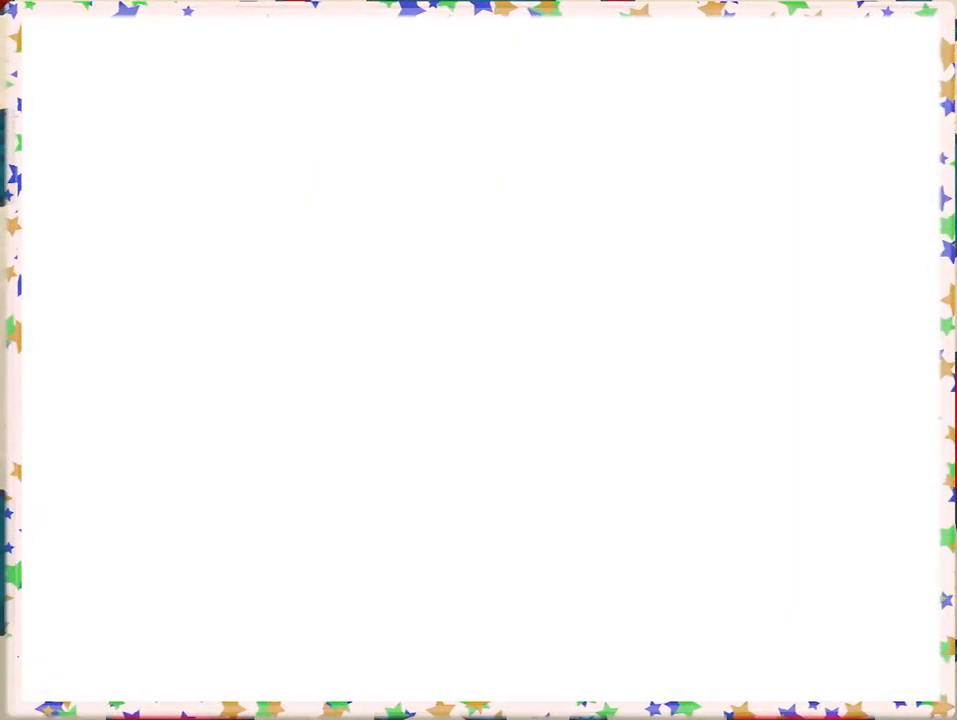
{"buttons": [], "left_stick": "center", "events": [[17, "A", "up"]]}
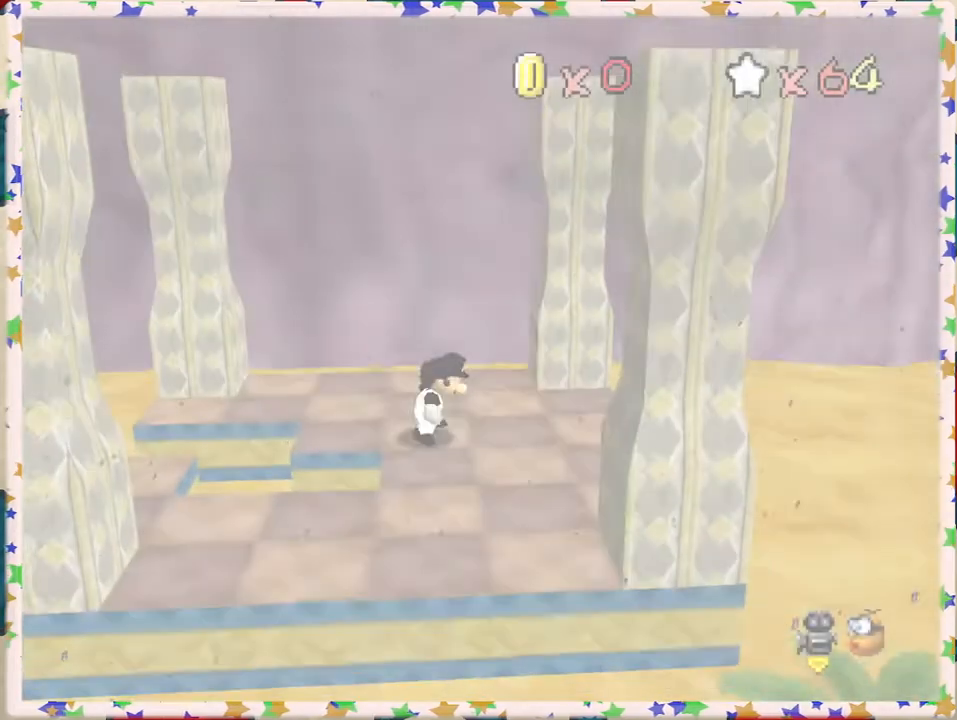
{"buttons": [], "left_stick": "up", "events": [[67, "C_LEFT", "down"], [183, "C_LEFT", "up"], [250, "left_stick", "up-right"], [267, "C_LEFT", "down"], [400, "C_LEFT", "up"], [467, "left_stick", "up"]]}
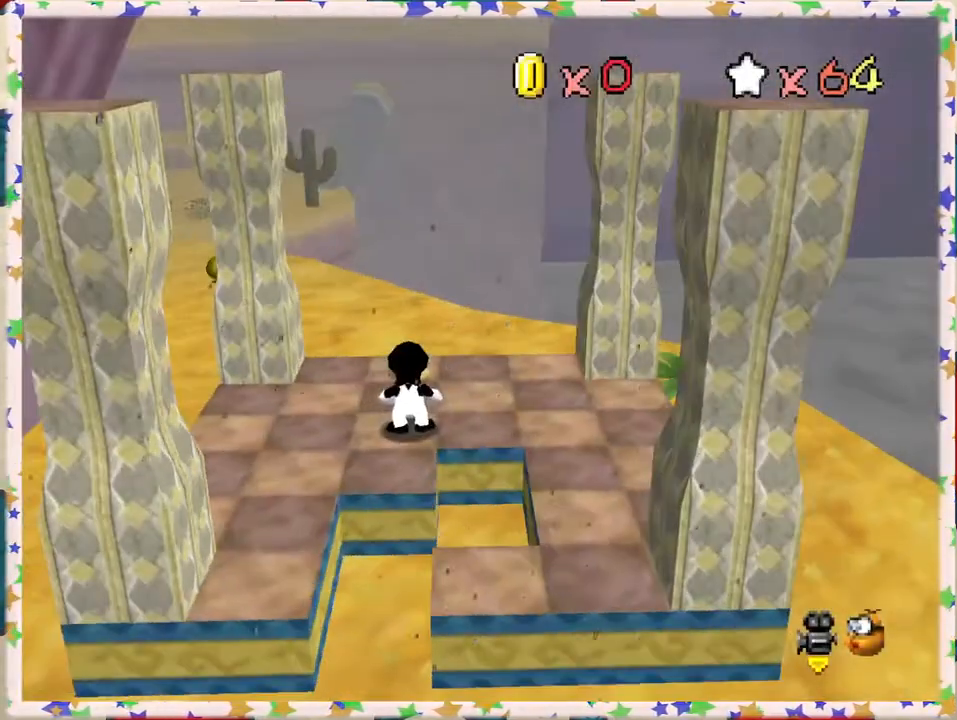
{"buttons": [], "left_stick": "up", "events": [[333, "C_RIGHT", "down"], [433, "C_RIGHT", "up"]]}
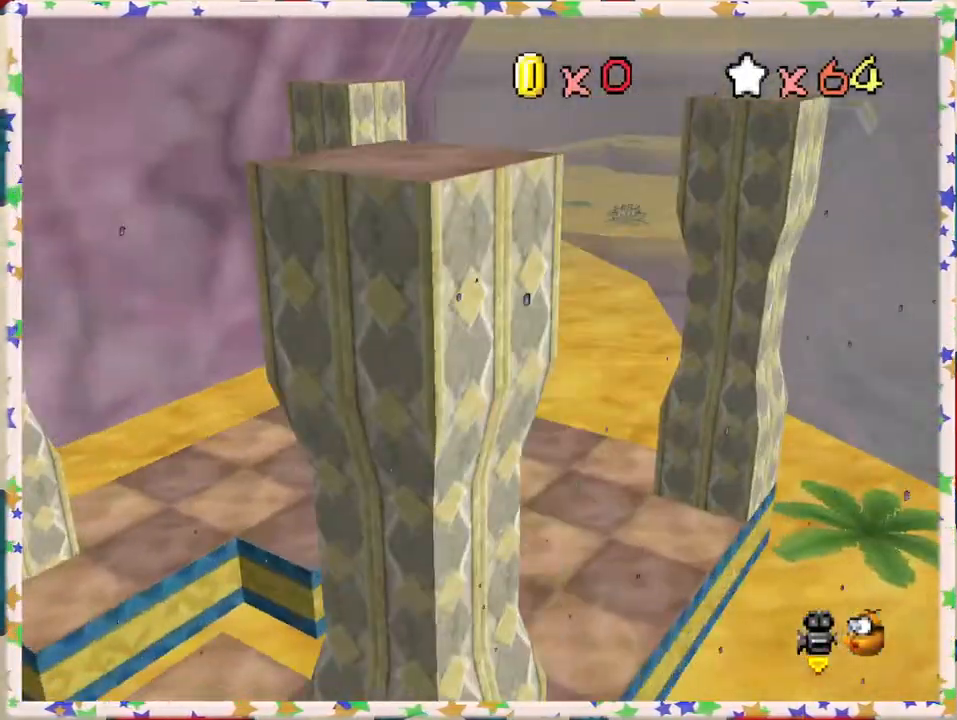
{"buttons": [], "left_stick": "up-right", "events": [[50, "A", "down"], [133, "A", "up"], [283, "left_stick", "up-right"], [300, "B", "down"], [417, "B", "up"]]}
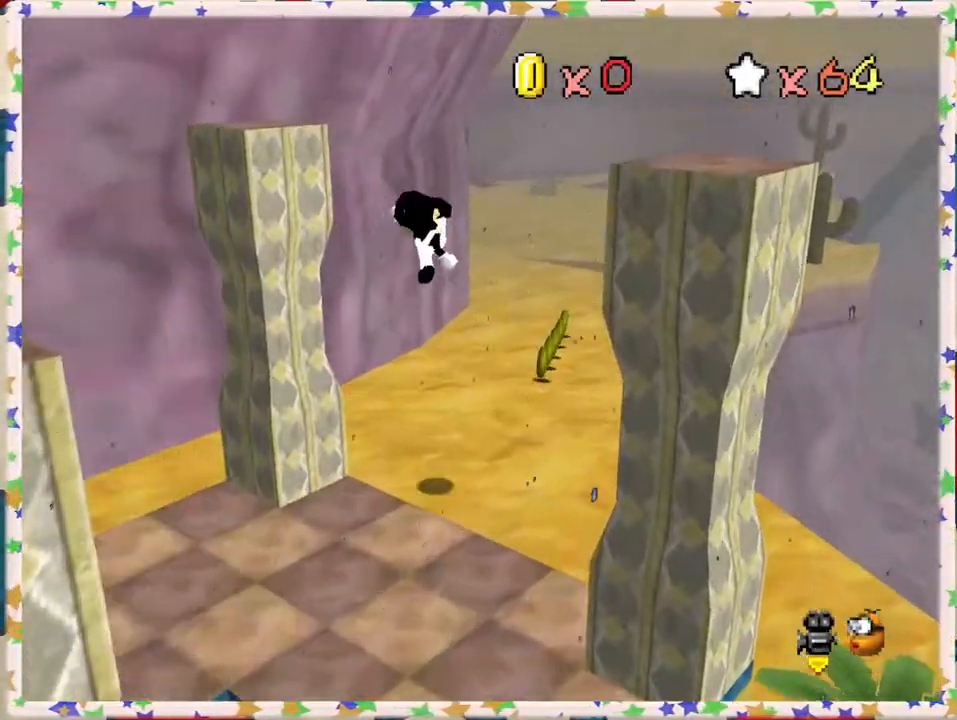
{"buttons": [], "left_stick": "up-right", "events": []}
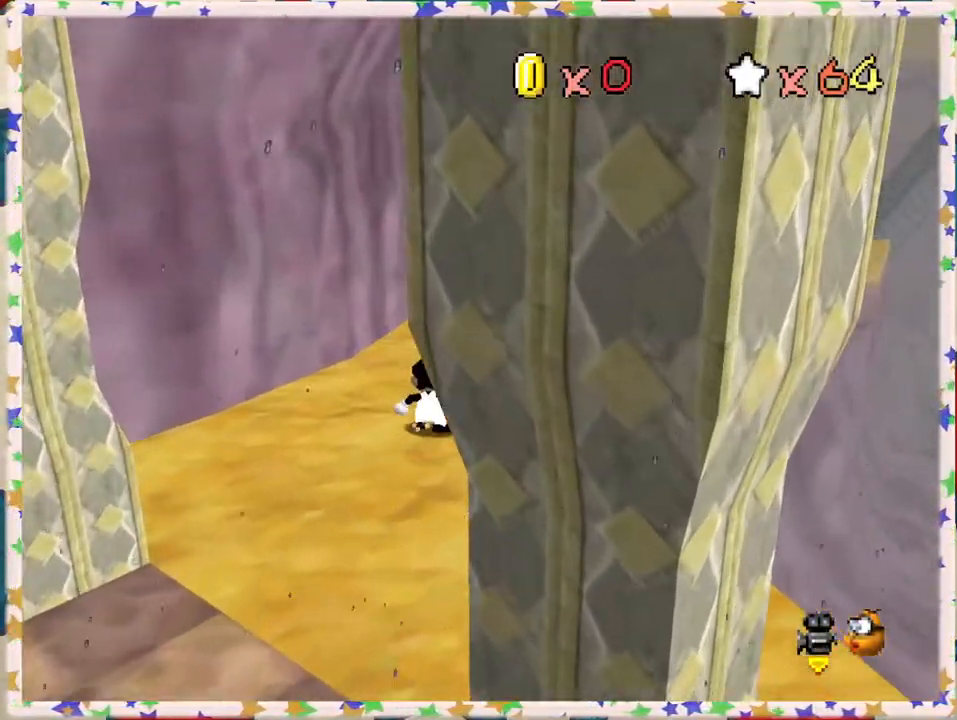
{"buttons": [], "left_stick": "up-right", "events": []}
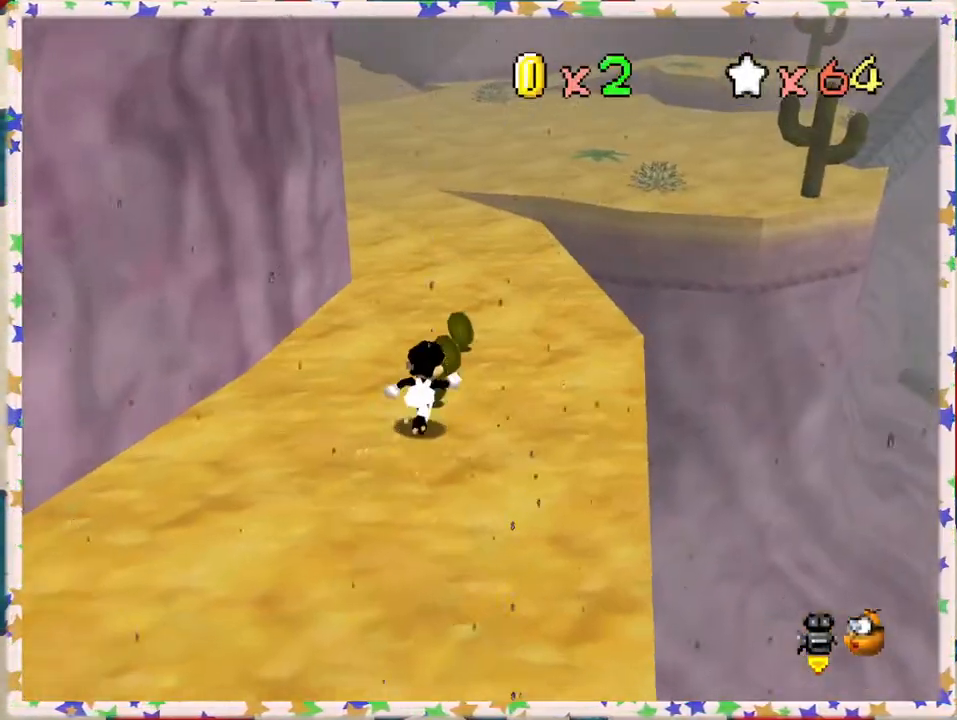
{"buttons": [], "left_stick": "up", "events": [[100, "left_stick", "up"]]}
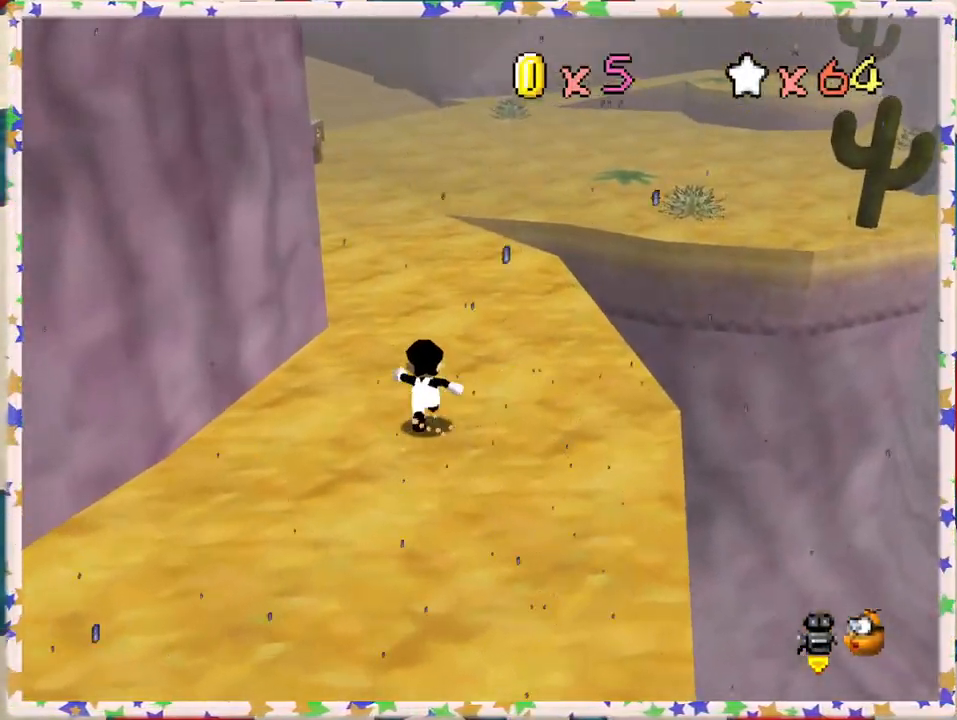
{"buttons": [], "left_stick": "up-left", "events": [[67, "Z", "down"], [100, "A", "down"], [383, "A", "up"], [417, "Z", "up"], [433, "left_stick", "up-left"]]}
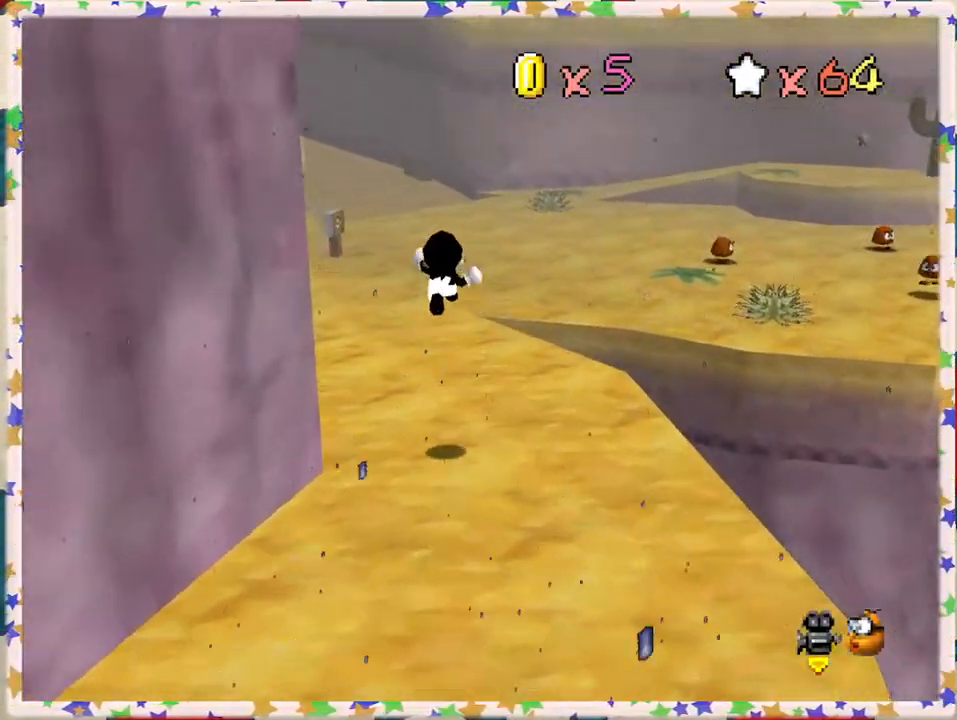
{"buttons": [], "left_stick": "up", "events": [[17, "C_RIGHT", "down"], [100, "left_stick", "up"], [150, "C_RIGHT", "up"]]}
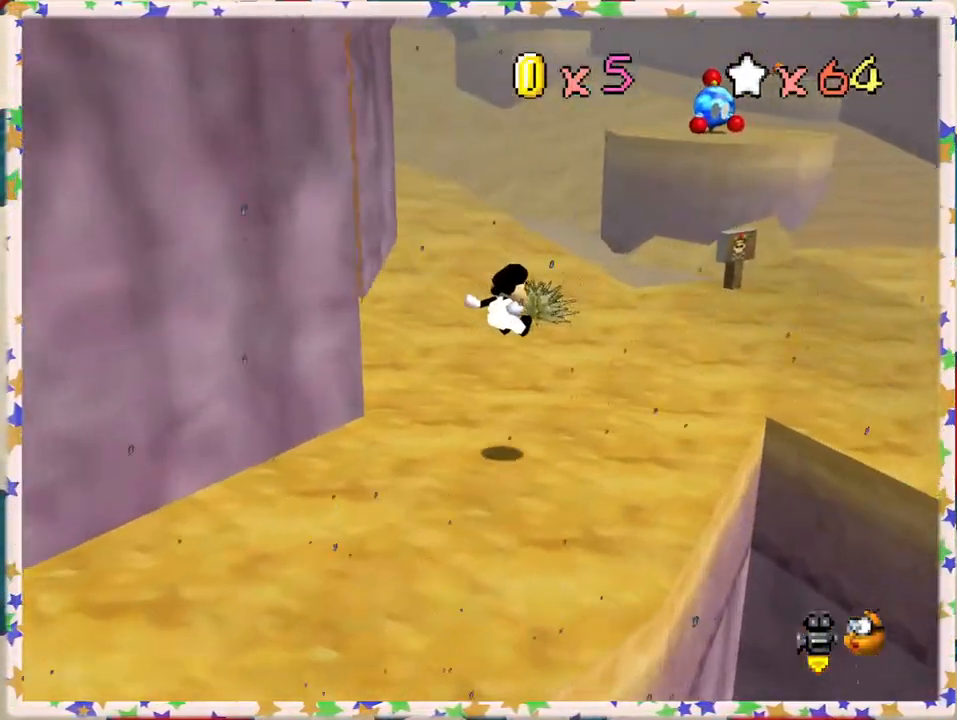
{"buttons": [], "left_stick": "up-right", "events": [[233, "left_stick", "up-right"]]}
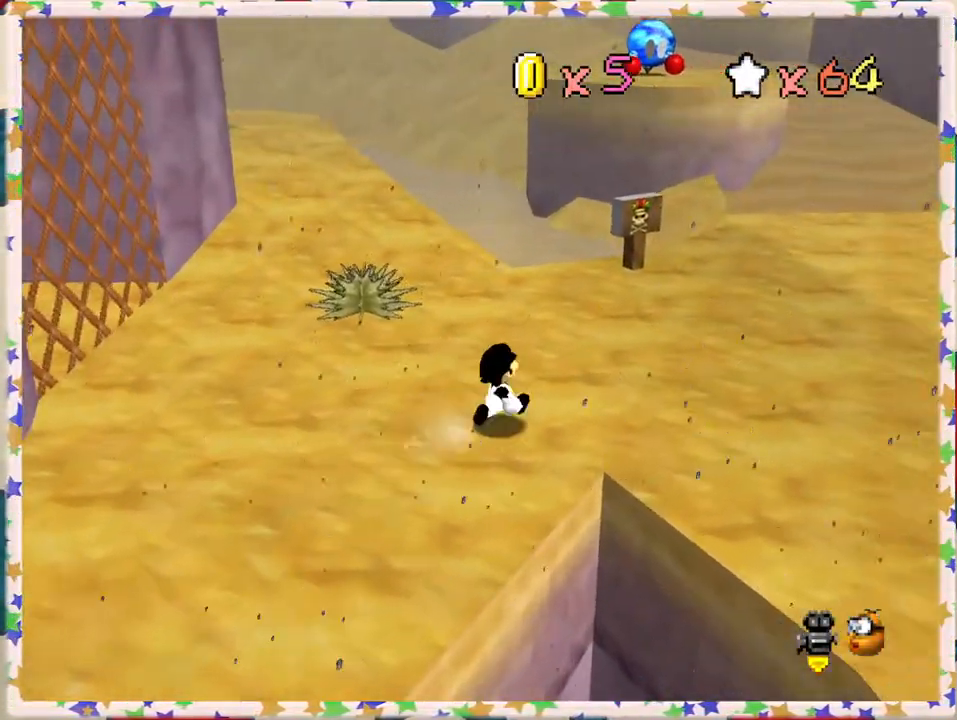
{"buttons": [], "left_stick": "up-right", "events": [[283, "left_stick", "right"], [500, "left_stick", "up-right"]]}
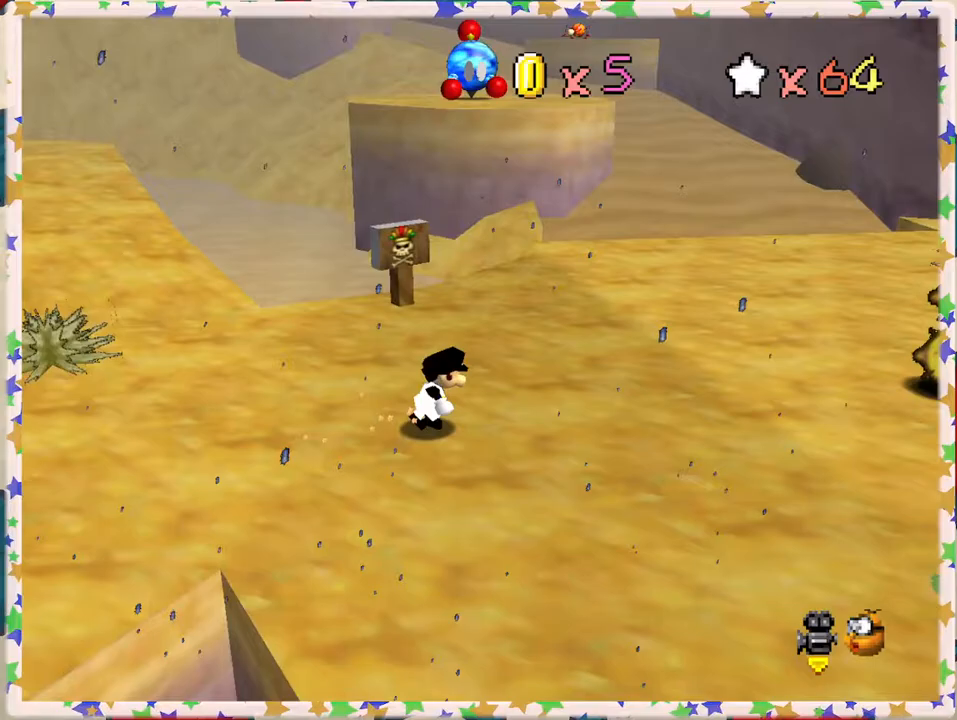
{"buttons": [], "left_stick": "up-right", "events": [[150, "left_stick", "up"], [300, "A", "down"], [400, "A", "up"], [467, "left_stick", "up-right"]]}
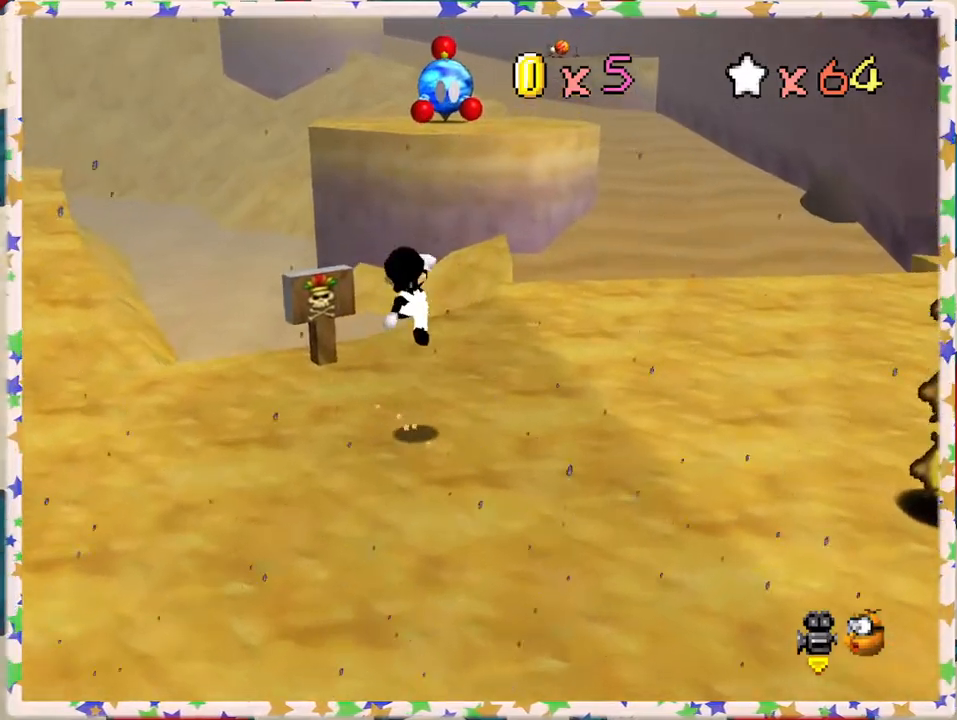
{"buttons": ["A"], "left_stick": "up-right", "events": [[467, "A", "down"]]}
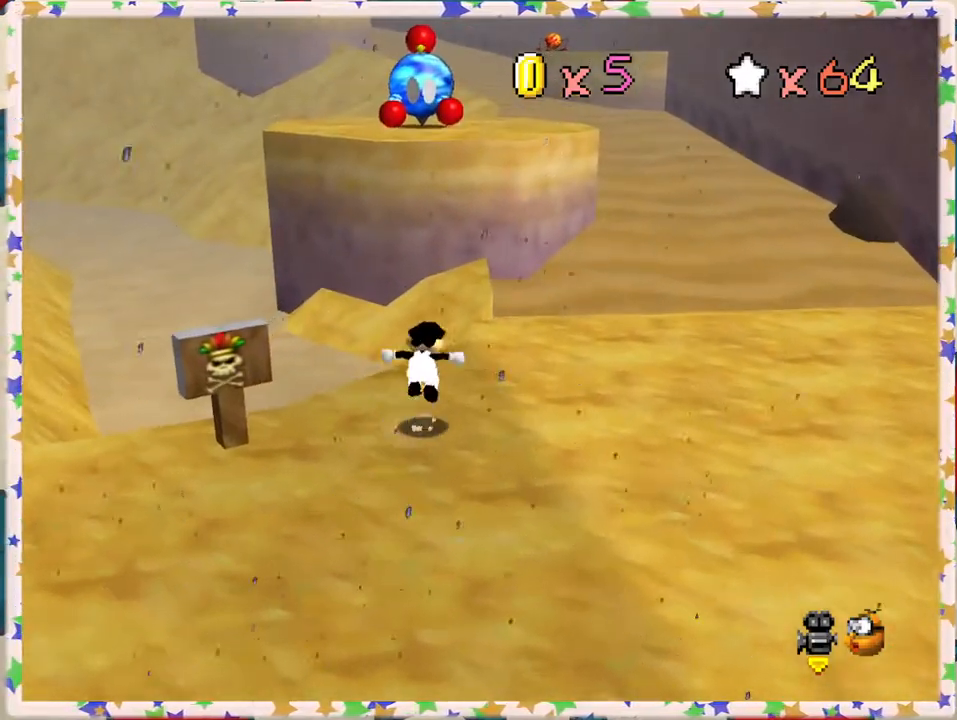
{"buttons": [], "left_stick": "up", "events": [[33, "A", "up"], [467, "left_stick", "up"]]}
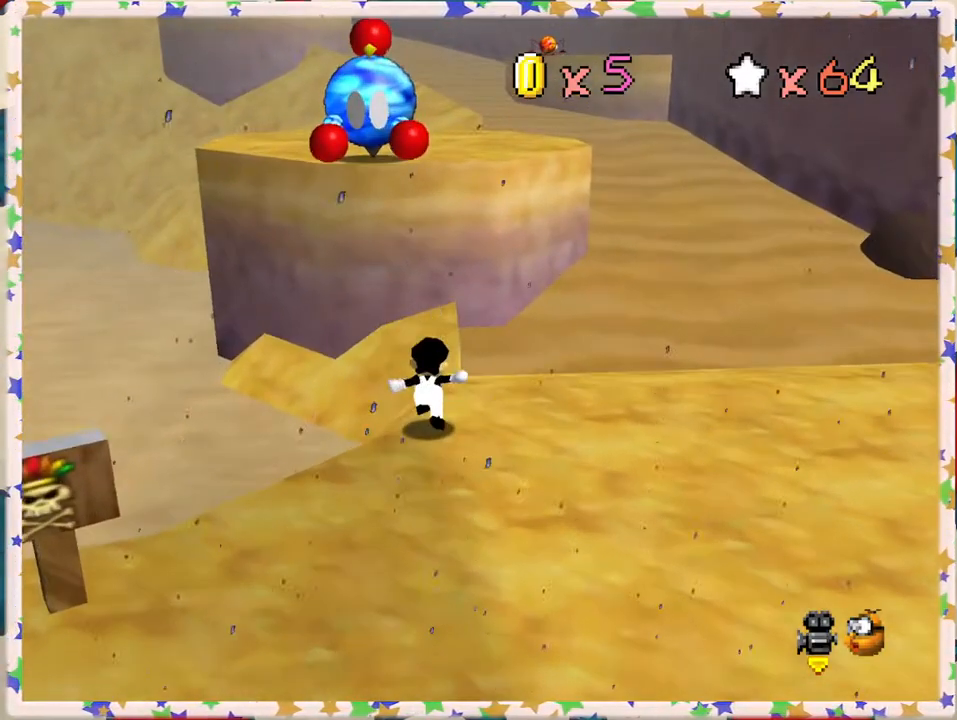
{"buttons": [], "left_stick": "left", "events": [[83, "A", "down"], [383, "A", "up"], [483, "left_stick", "left"]]}
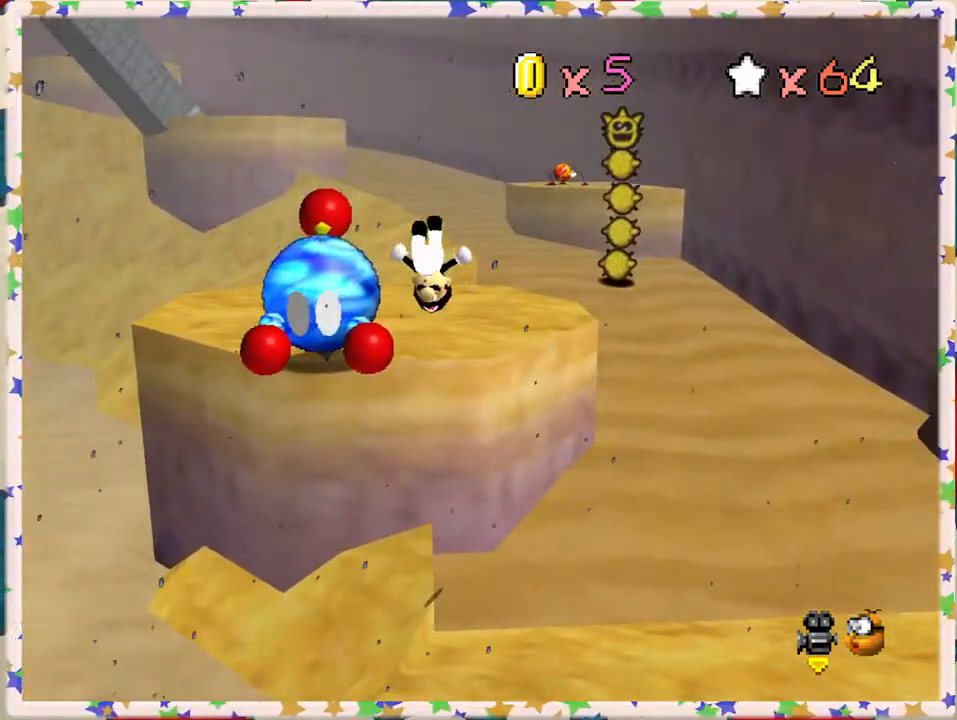
{"buttons": [], "left_stick": "up-left", "events": [[50, "C_LEFT", "down"], [50, "left_stick", "down-left"], [133, "C_LEFT", "up"], [350, "left_stick", "up-left"]]}
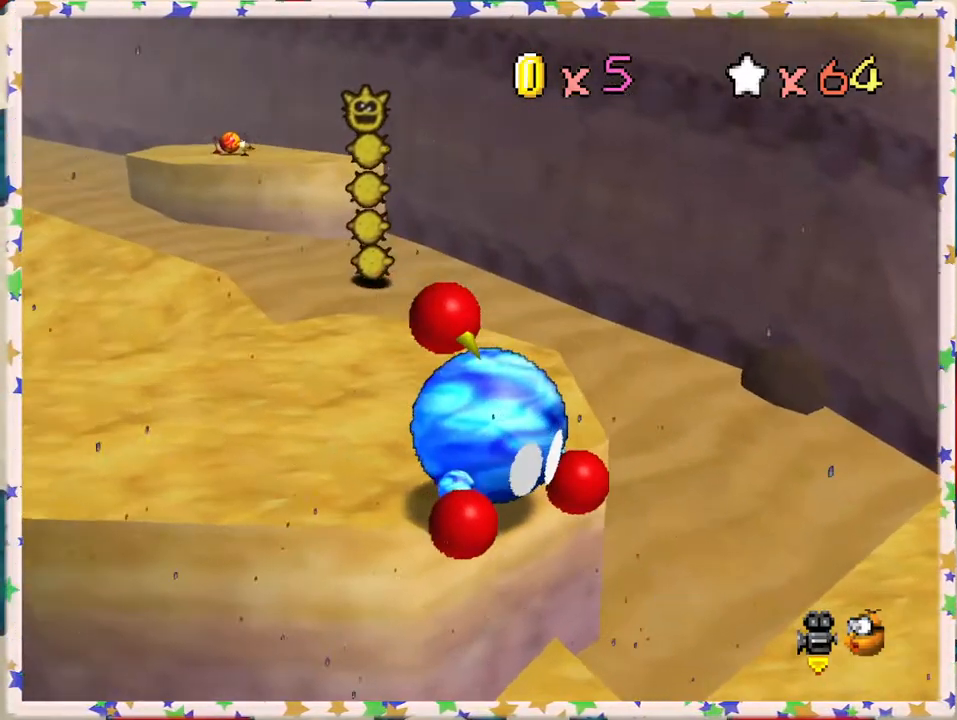
{"buttons": [], "left_stick": "up-left", "events": [[67, "left_stick", "left"], [283, "left_stick", "up-left"]]}
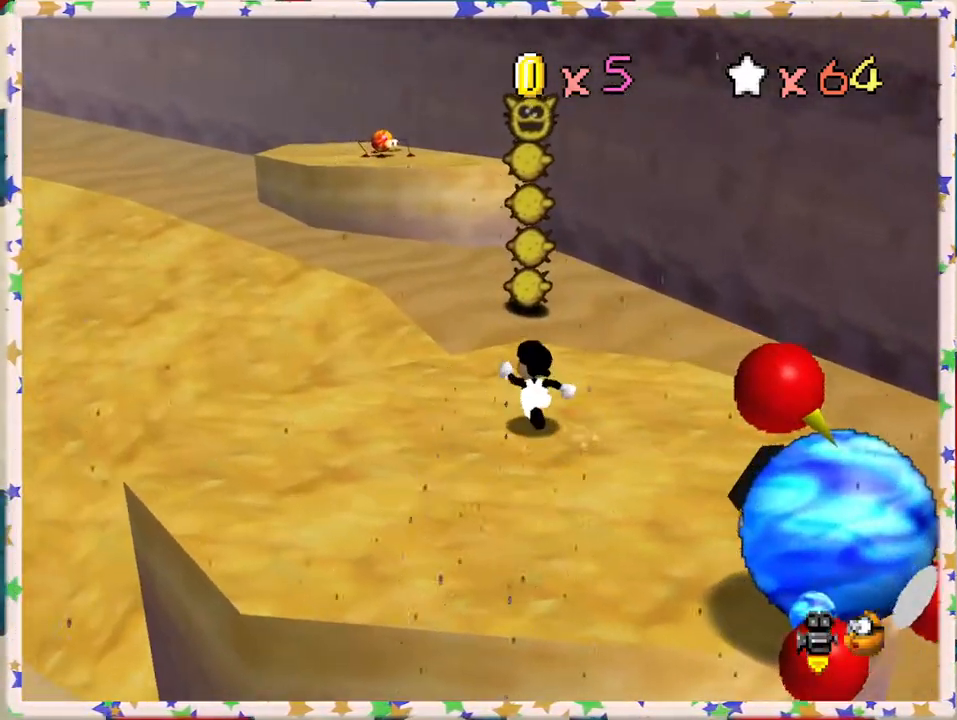
{"buttons": ["A", "Z"], "left_stick": "up-left", "events": [[300, "left_stick", "up"], [367, "Z", "down"], [417, "A", "down"], [483, "left_stick", "up-left"]]}
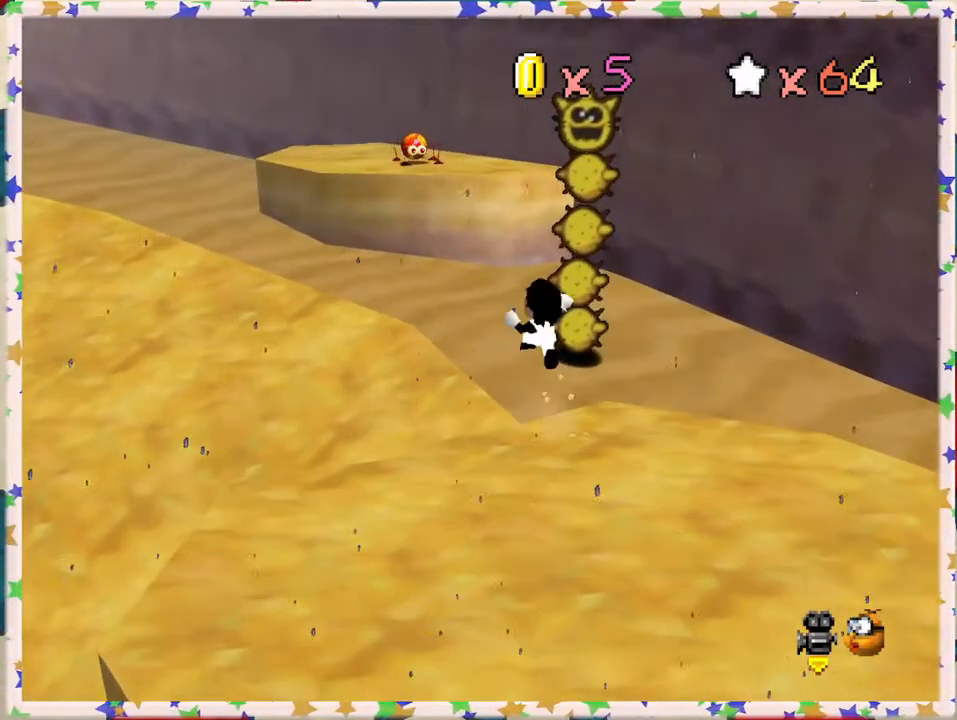
{"buttons": ["A", "Z"], "left_stick": "up-right", "events": [[433, "left_stick", "up-right"]]}
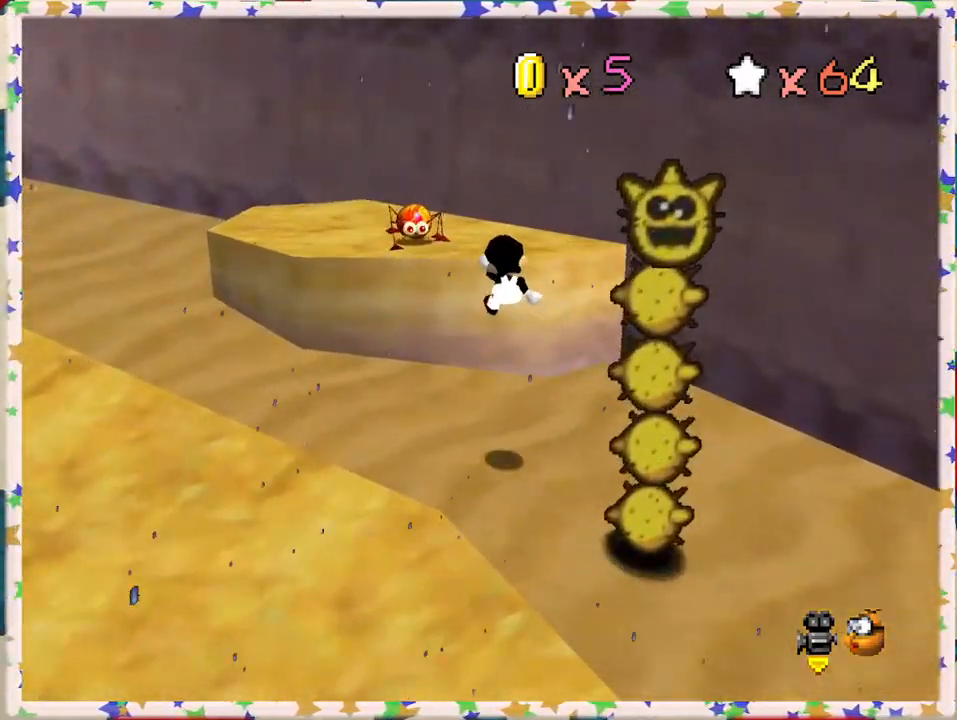
{"buttons": ["A"], "left_stick": "up", "events": [[167, "Z", "up"], [250, "A", "up"], [367, "A", "down"], [467, "left_stick", "up"]]}
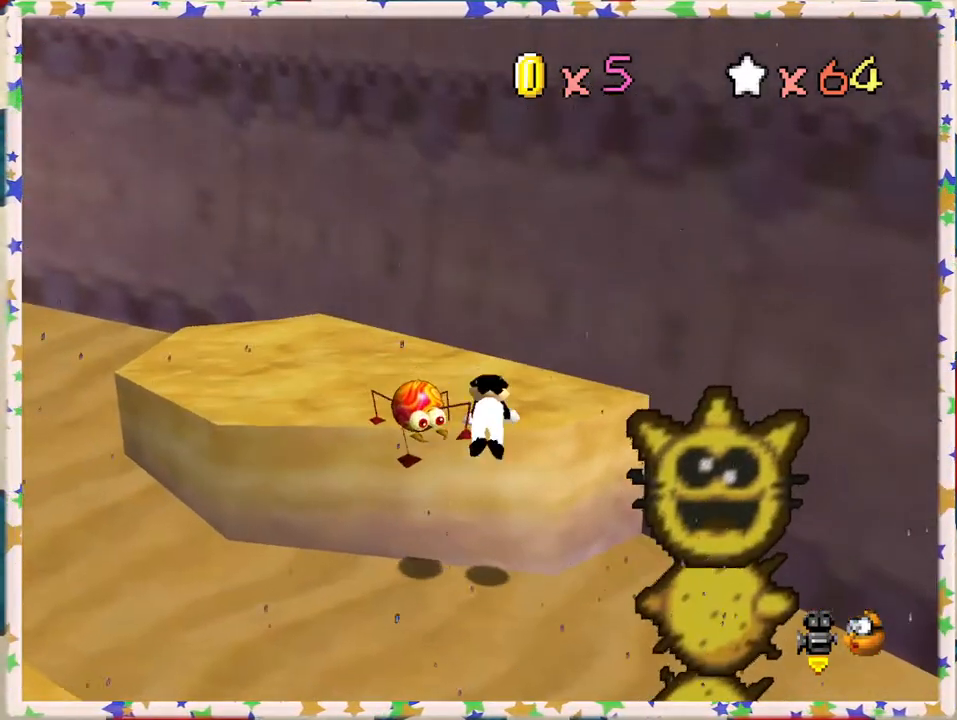
{"buttons": [], "left_stick": "up", "events": [[17, "A", "up"]]}
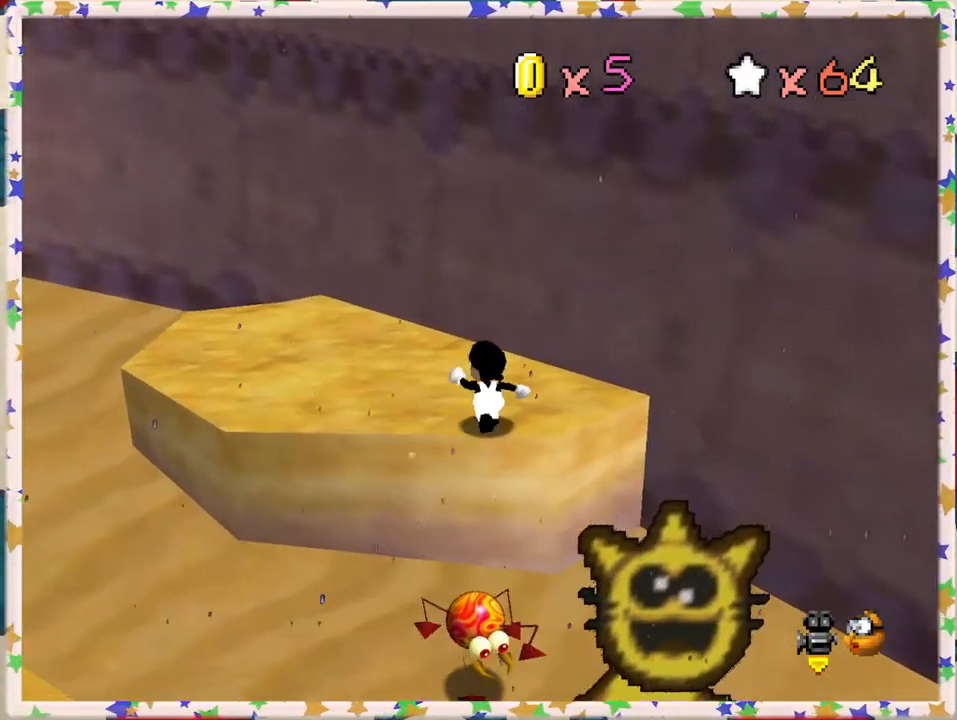
{"buttons": [], "left_stick": "up", "events": [[67, "C_RIGHT", "down"], [150, "C_RIGHT", "up"], [233, "left_stick", "up-right"], [367, "C_RIGHT", "down"], [467, "C_RIGHT", "up"], [467, "left_stick", "up"]]}
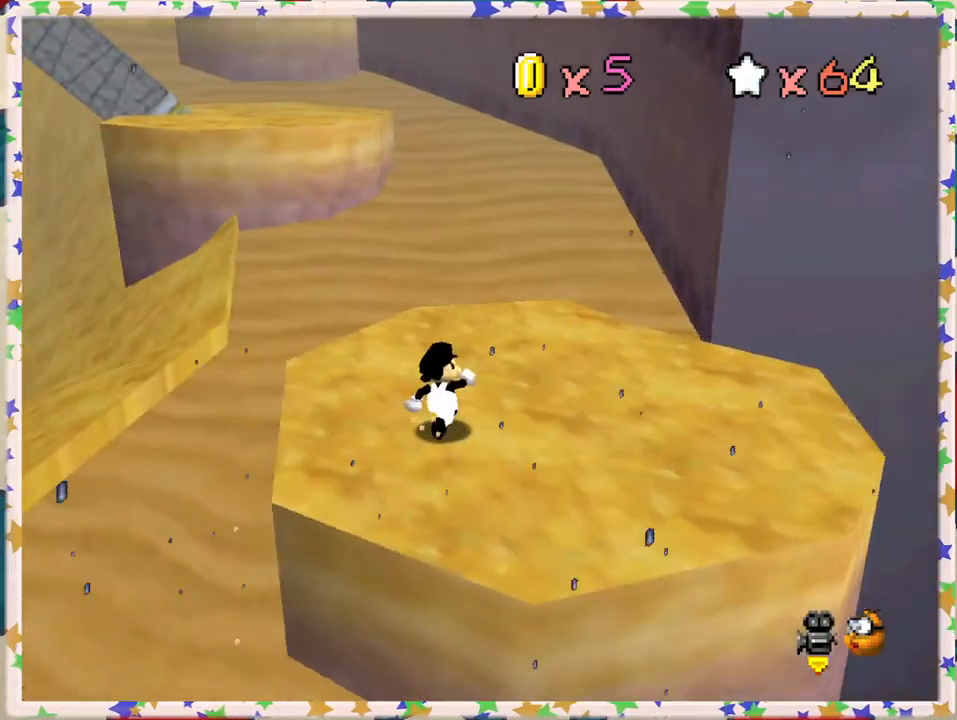
{"buttons": [], "left_stick": "up", "events": []}
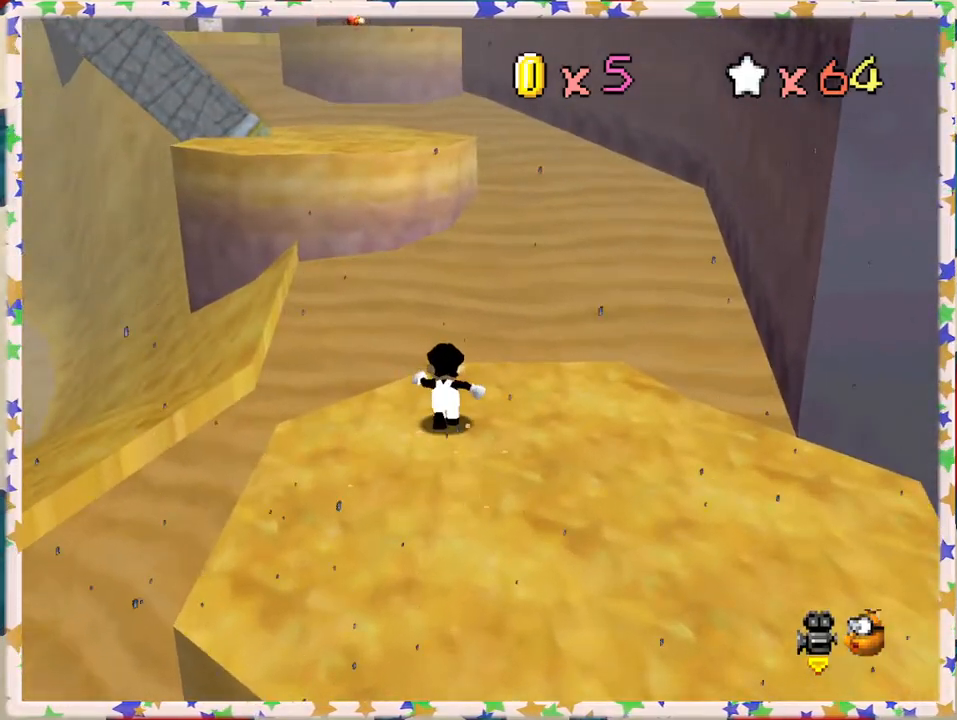
{"buttons": ["A", "Z"], "left_stick": "up-left", "events": [[200, "Z", "down"], [217, "A", "down"], [333, "left_stick", "up-left"]]}
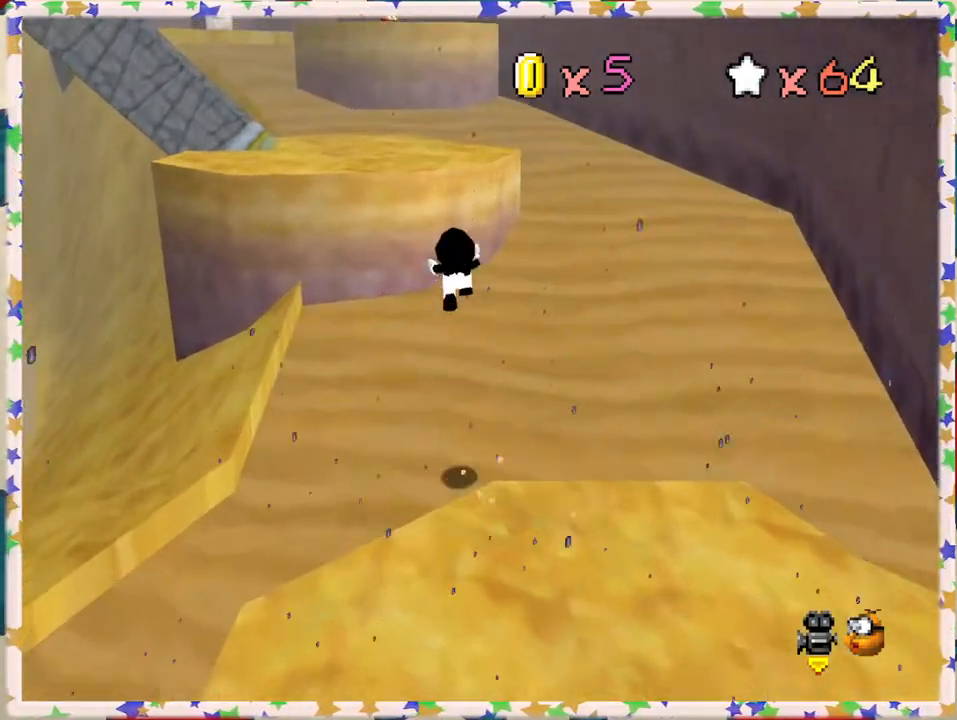
{"buttons": ["A"], "left_stick": "up-left", "events": [[500, "Z", "up"]]}